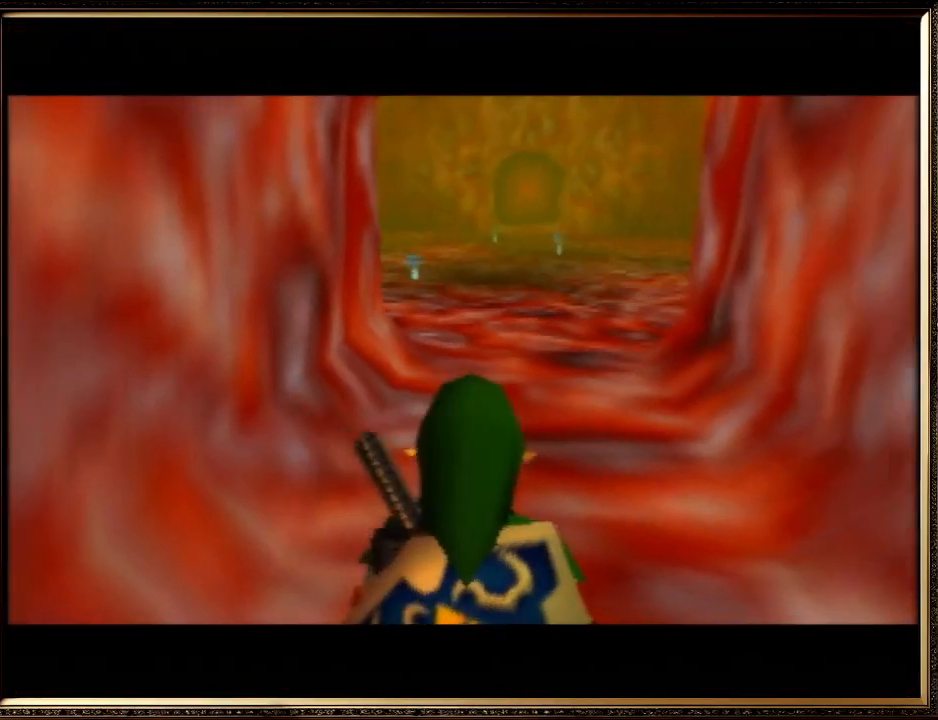
Gameplay with a controller (Nintendo layout); each line is a JSON object with the inputs held at the frame after it. "events" lists button and stick changes between this image and that frame as [ms after this image, input, new state], when the widget could be followed in between. Not read: L1 L3 R3.
{"buttons": ["A"], "left_stick": "up", "events": [[100, "A", "down"]]}
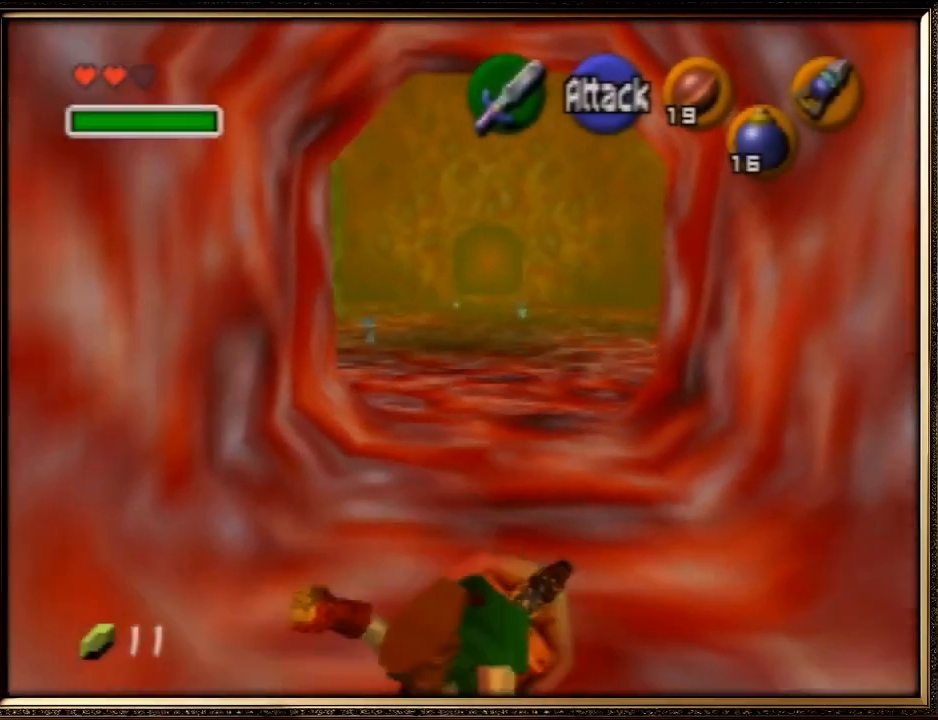
{"buttons": ["A"], "left_stick": "up", "events": [[167, "A", "up"], [467, "A", "down"]]}
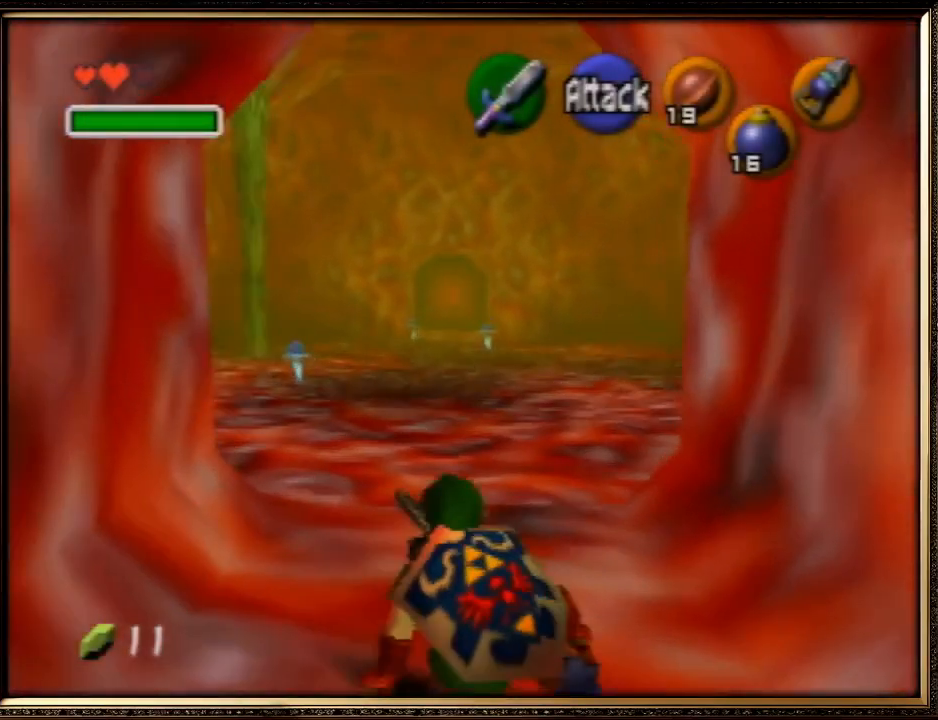
{"buttons": ["A"], "left_stick": "up", "events": []}
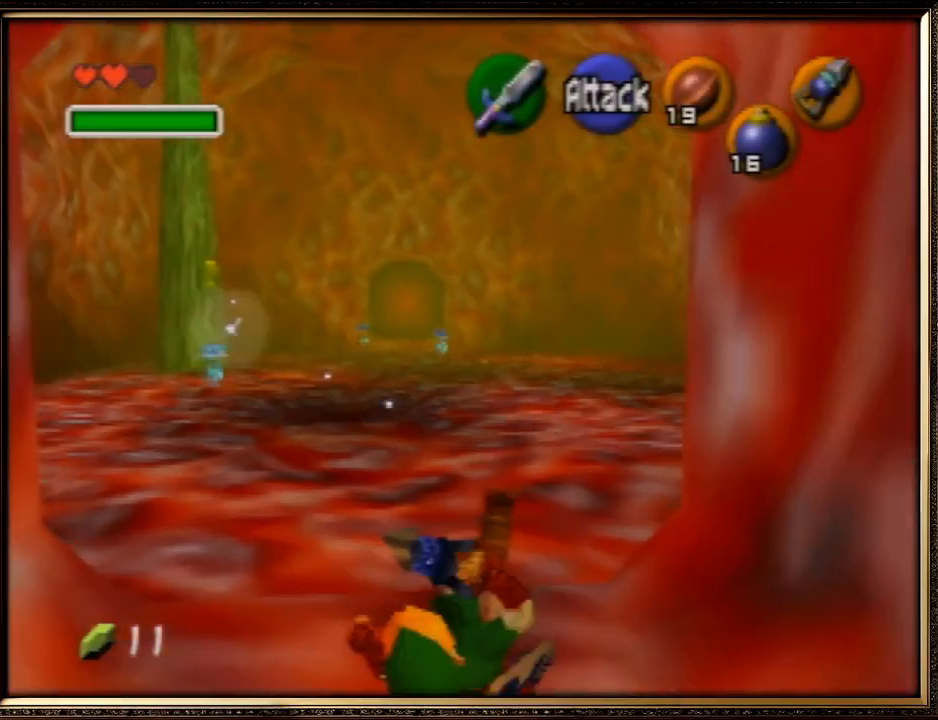
{"buttons": [], "left_stick": "up", "events": [[33, "A", "up"], [233, "A", "down"], [367, "B", "down"], [433, "B", "up"], [500, "A", "up"]]}
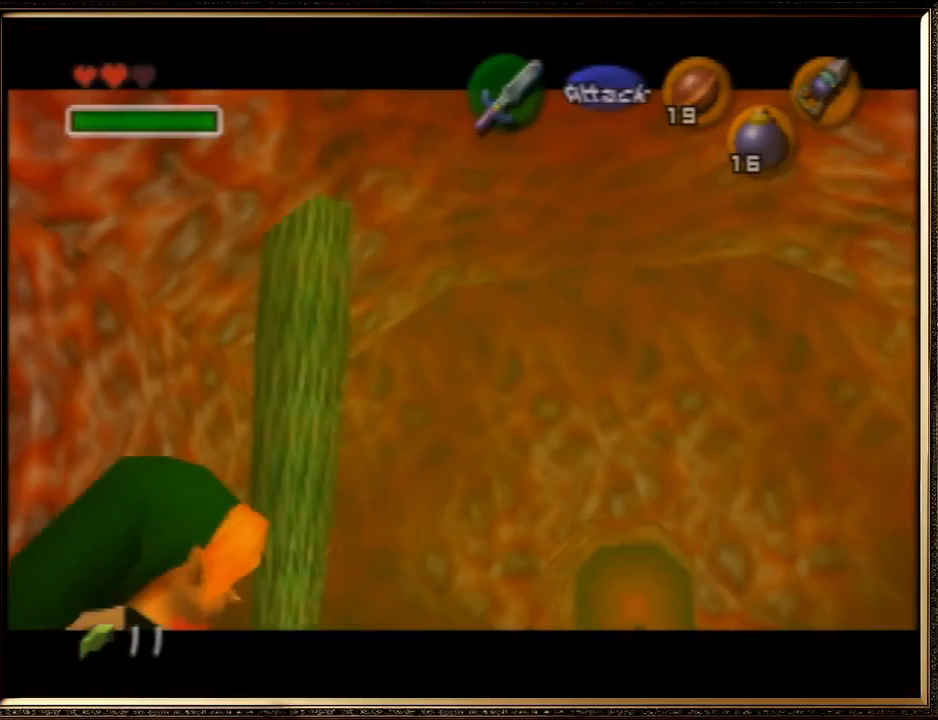
{"buttons": [], "left_stick": "center", "events": [[267, "left_stick", "center"]]}
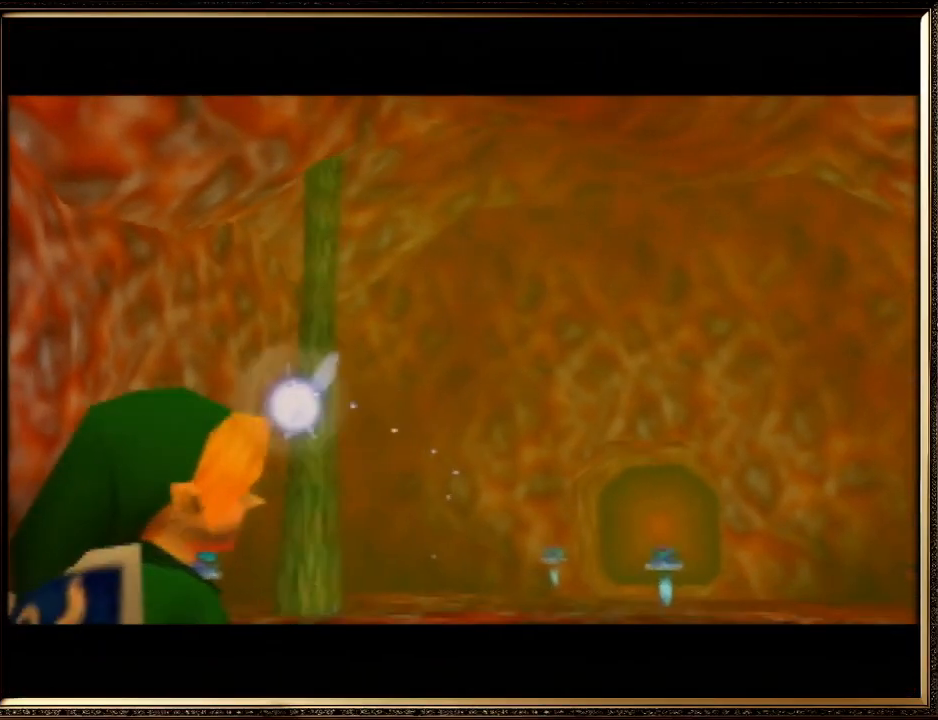
{"buttons": [], "left_stick": "center", "events": [[267, "A", "down"], [300, "B", "down"], [433, "A", "up"], [433, "B", "up"]]}
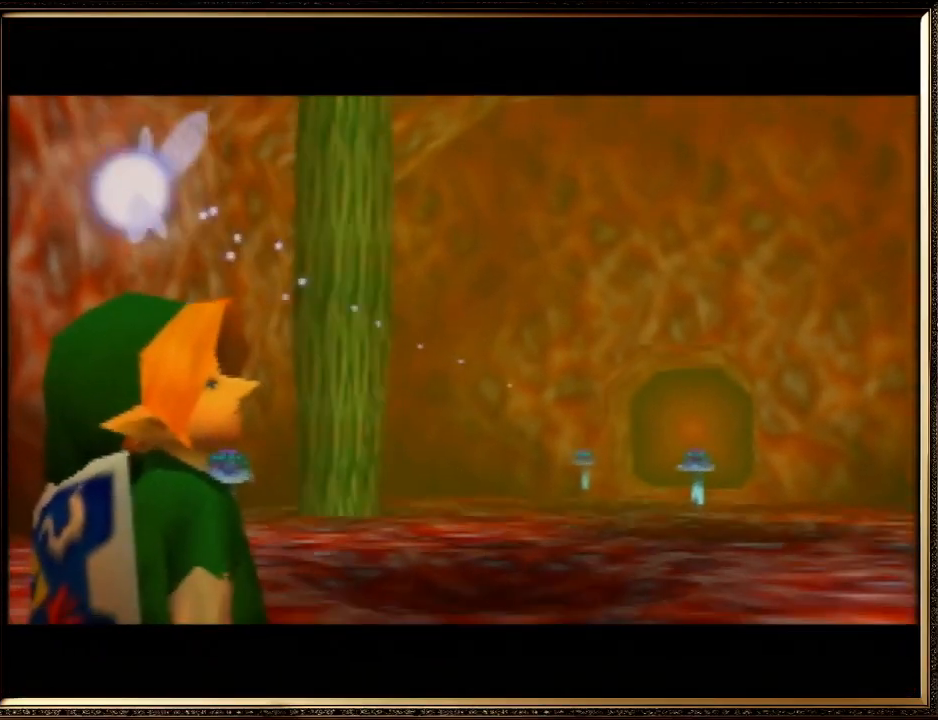
{"buttons": ["A", "B"], "left_stick": "center", "events": [[33, "A", "down"], [33, "B", "down"], [133, "A", "up"], [133, "B", "up"], [233, "A", "down"], [267, "B", "down"], [333, "B", "up"], [367, "A", "up"], [433, "A", "down"], [433, "B", "down"]]}
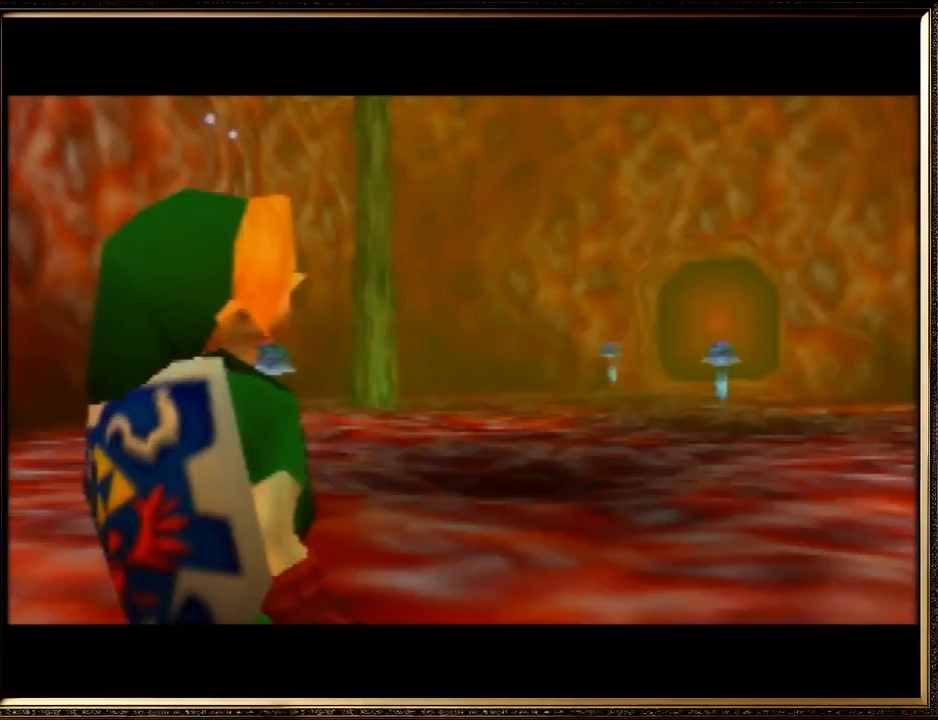
{"buttons": [], "left_stick": "center", "events": [[67, "A", "up"], [67, "B", "up"], [100, "A", "down"], [133, "B", "down"], [233, "A", "up"], [233, "B", "up"], [333, "A", "down"], [367, "B", "down"], [433, "B", "up"], [467, "A", "up"]]}
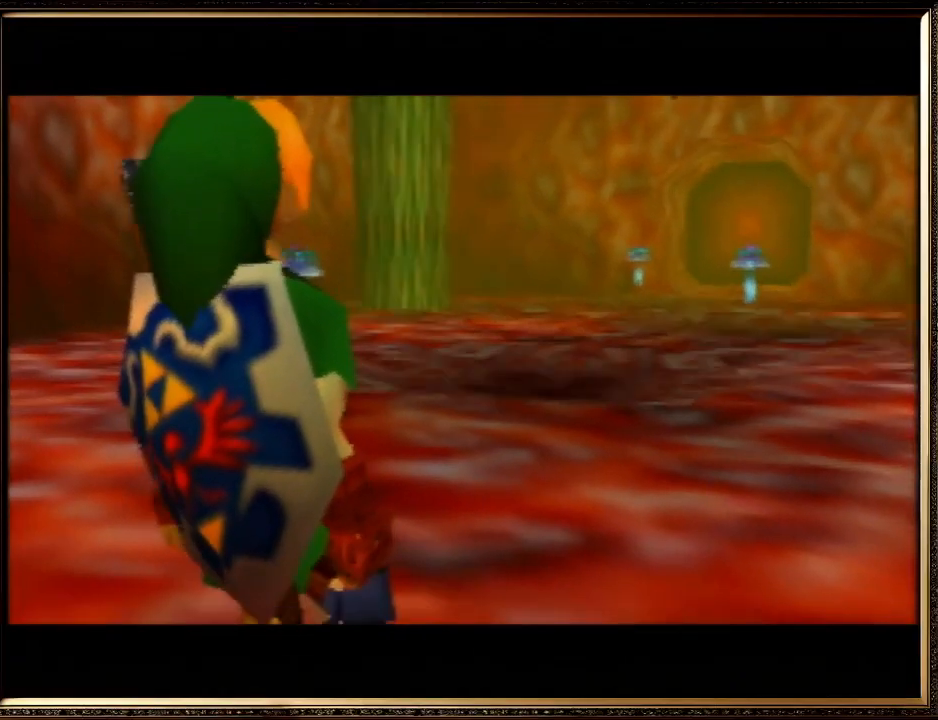
{"buttons": [], "left_stick": "center", "events": [[100, "A", "down"], [100, "B", "down"], [167, "A", "up"], [167, "B", "up"], [300, "A", "down"], [300, "B", "down"], [400, "B", "up"], [433, "A", "up"]]}
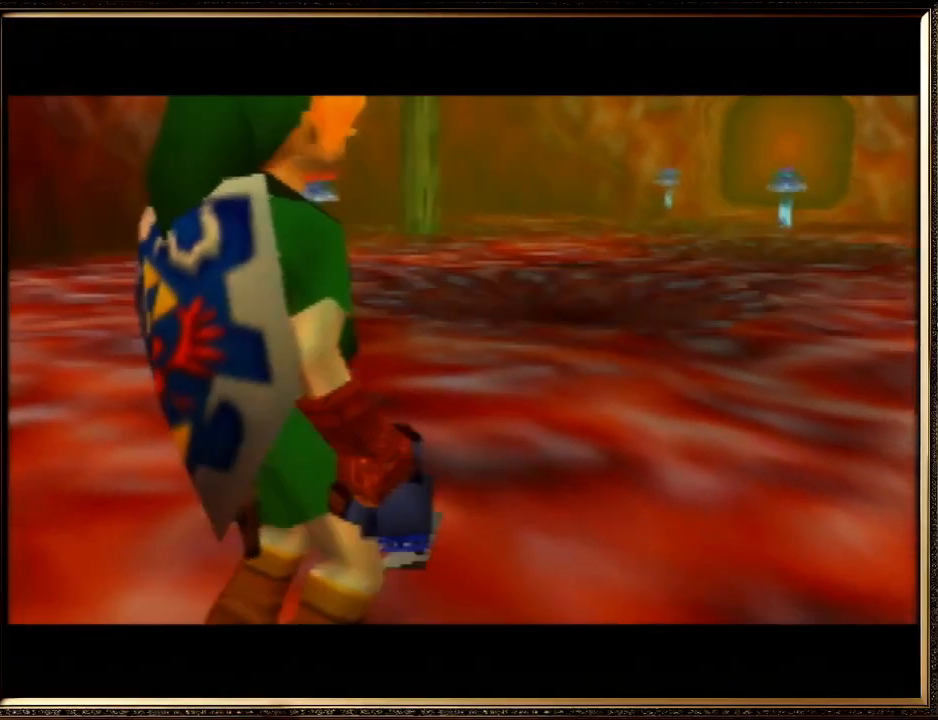
{"buttons": [], "left_stick": "center", "events": [[67, "A", "down"], [167, "A", "up"]]}
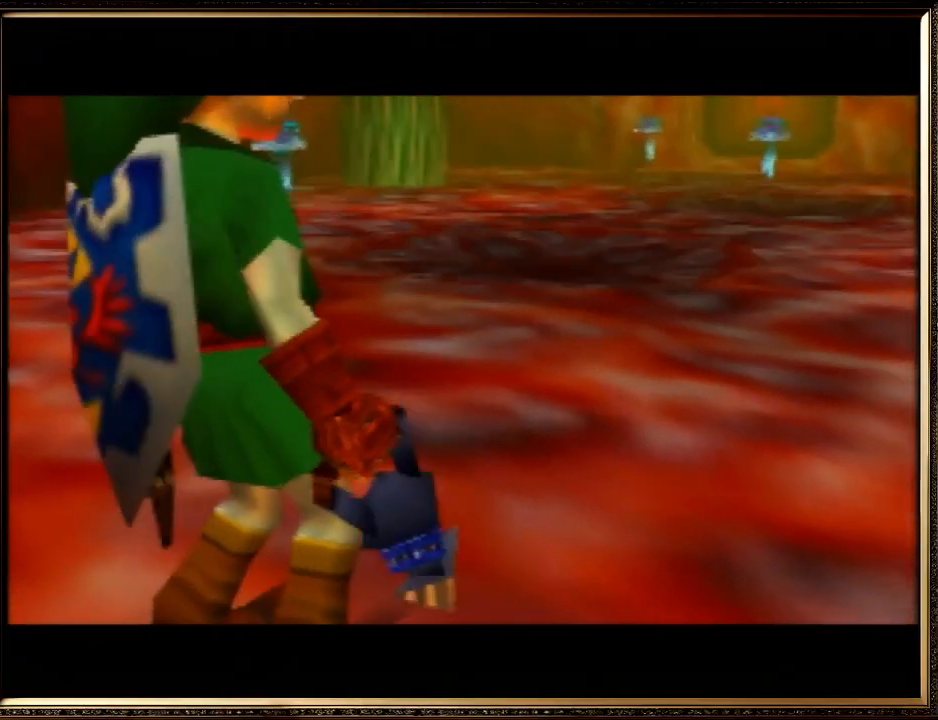
{"buttons": ["A"], "left_stick": "center", "events": [[100, "A", "down"], [233, "A", "up"], [367, "A", "down"], [433, "B", "down"], [500, "B", "up"]]}
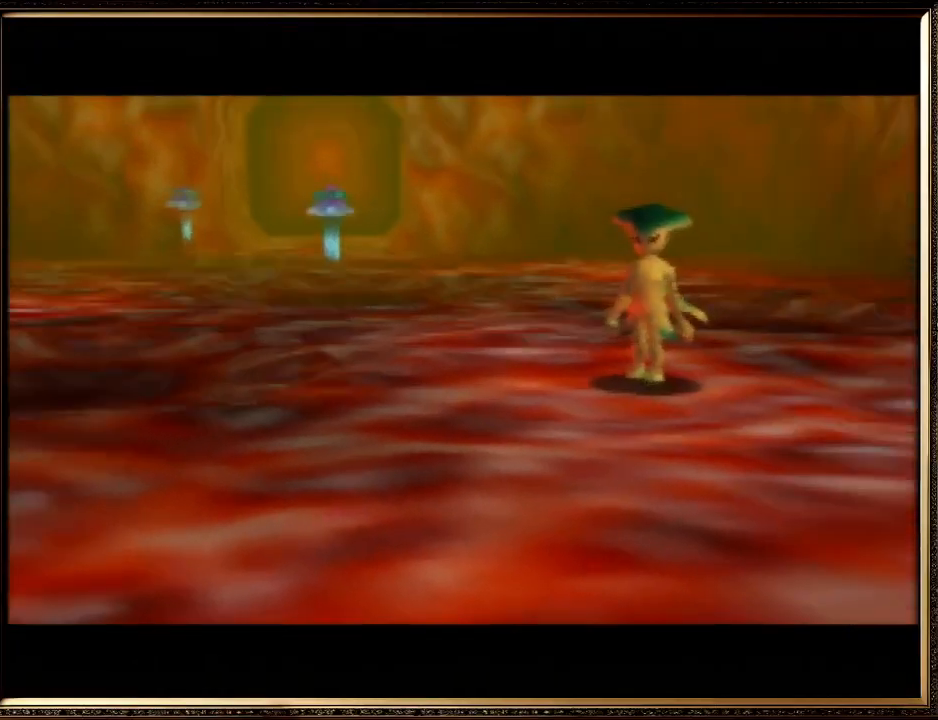
{"buttons": [], "left_stick": "center", "events": [[33, "A", "up"], [133, "A", "down"], [333, "A", "up"]]}
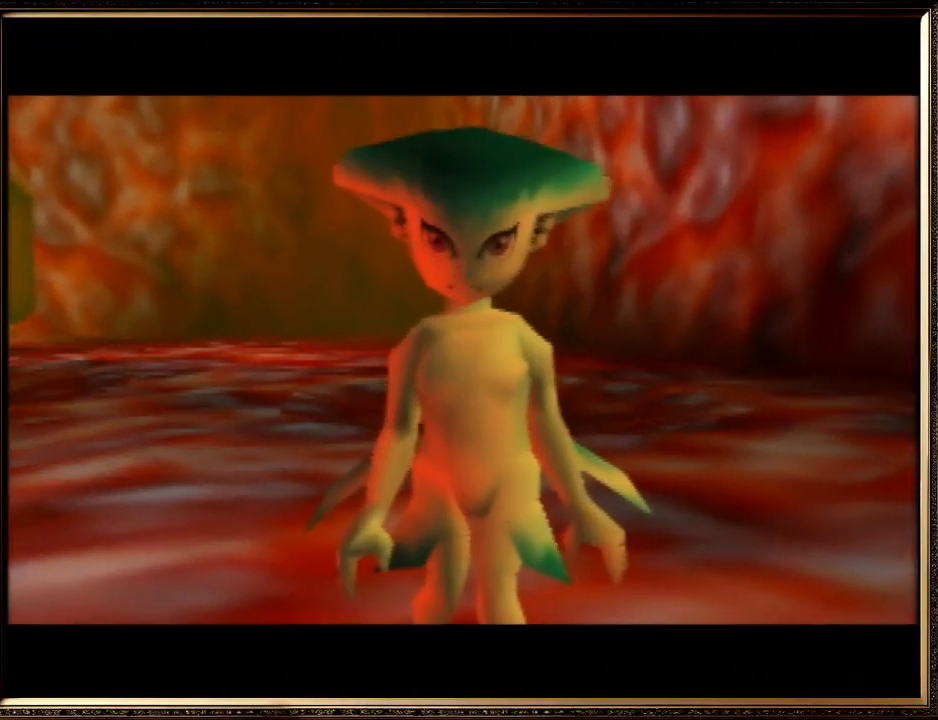
{"buttons": ["A"], "left_stick": "center", "events": [[67, "A", "down"], [133, "A", "up"], [200, "A", "down"], [267, "B", "down"], [300, "B", "up"], [333, "A", "up"], [400, "A", "down"]]}
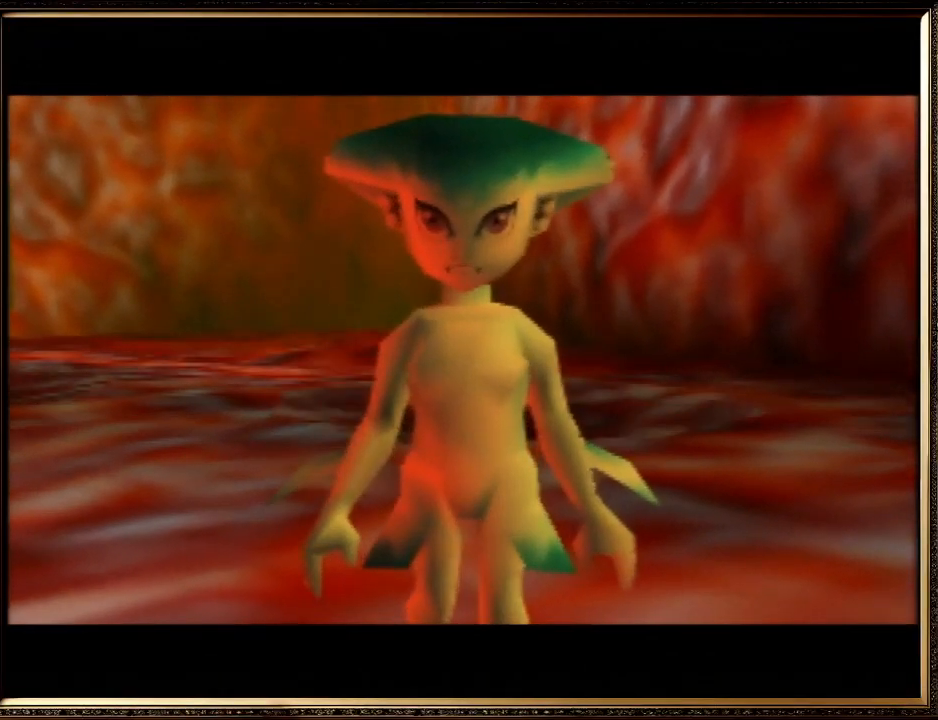
{"buttons": ["A", "B"], "left_stick": "center", "events": [[33, "A", "up"], [133, "A", "down"], [167, "B", "down"], [300, "A", "up"], [300, "B", "up"], [467, "A", "down"], [500, "B", "down"]]}
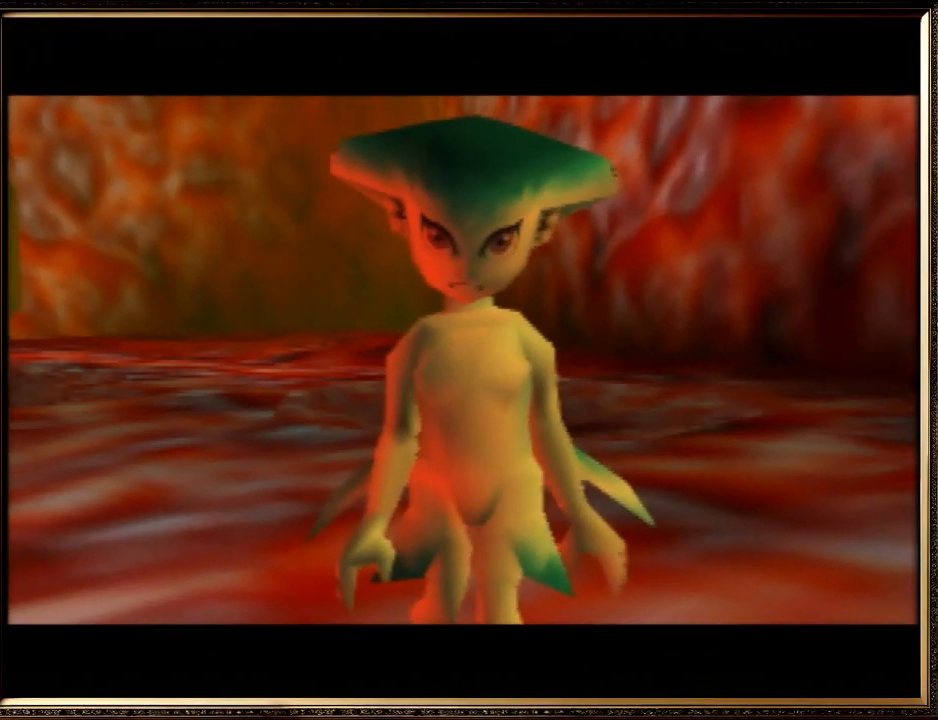
{"buttons": ["A"], "left_stick": "center", "events": [[133, "A", "up"], [133, "B", "up"], [233, "A", "down"], [233, "B", "down"], [367, "A", "up"], [367, "B", "up"], [500, "A", "down"]]}
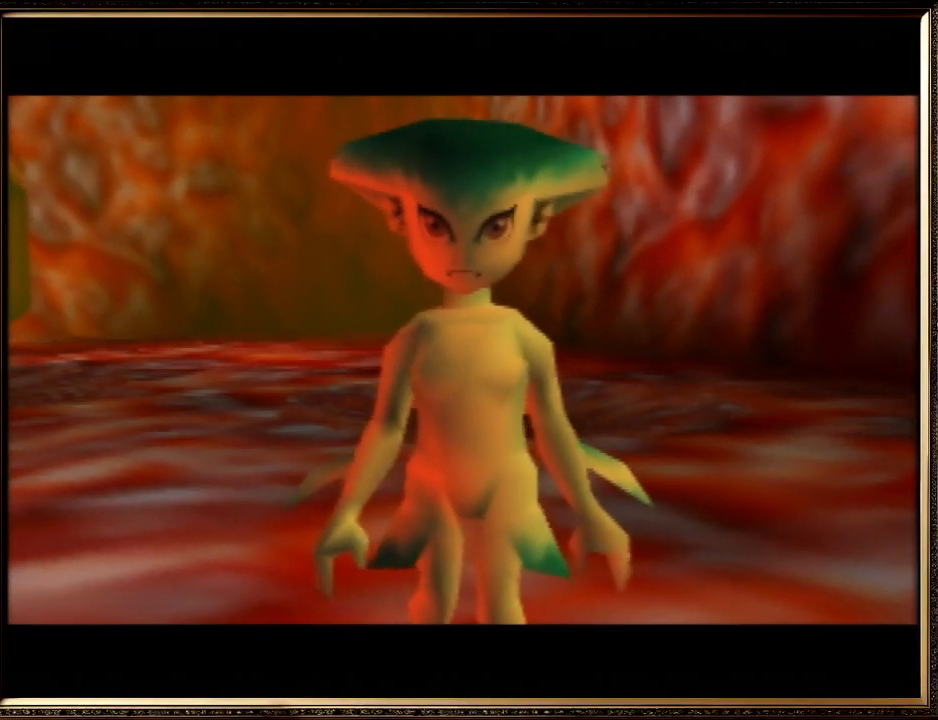
{"buttons": [], "left_stick": "center", "events": [[33, "B", "down"], [100, "A", "up"], [133, "B", "up"], [267, "A", "down"], [267, "B", "down"], [400, "A", "up"], [400, "B", "up"]]}
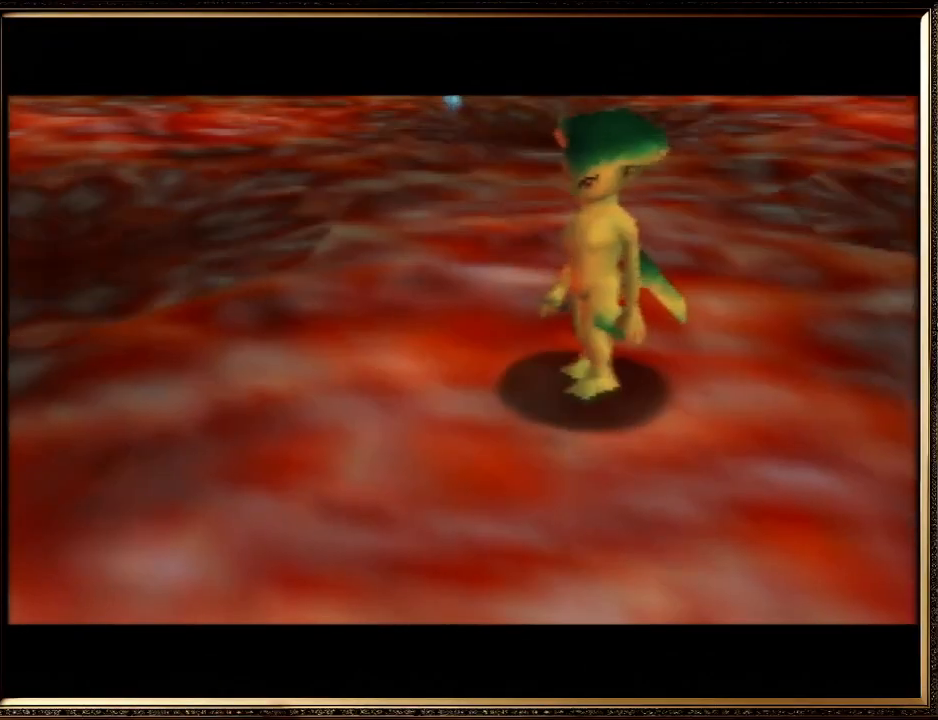
{"buttons": [], "left_stick": "center", "events": [[33, "A", "down"], [67, "B", "down"], [167, "A", "up"], [167, "B", "up"], [300, "A", "down"], [333, "B", "down"], [433, "B", "up"], [467, "A", "up"]]}
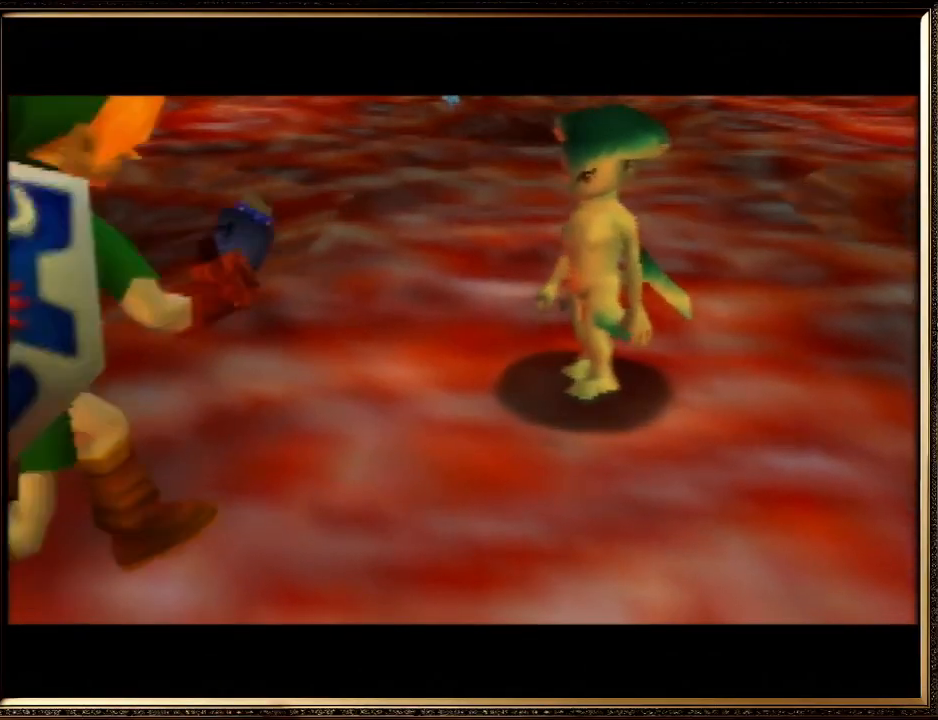
{"buttons": [], "left_stick": "center", "events": [[100, "A", "down"], [100, "B", "down"], [200, "A", "up"], [200, "B", "up"], [333, "A", "down"], [367, "B", "down"], [467, "B", "up"], [500, "A", "up"]]}
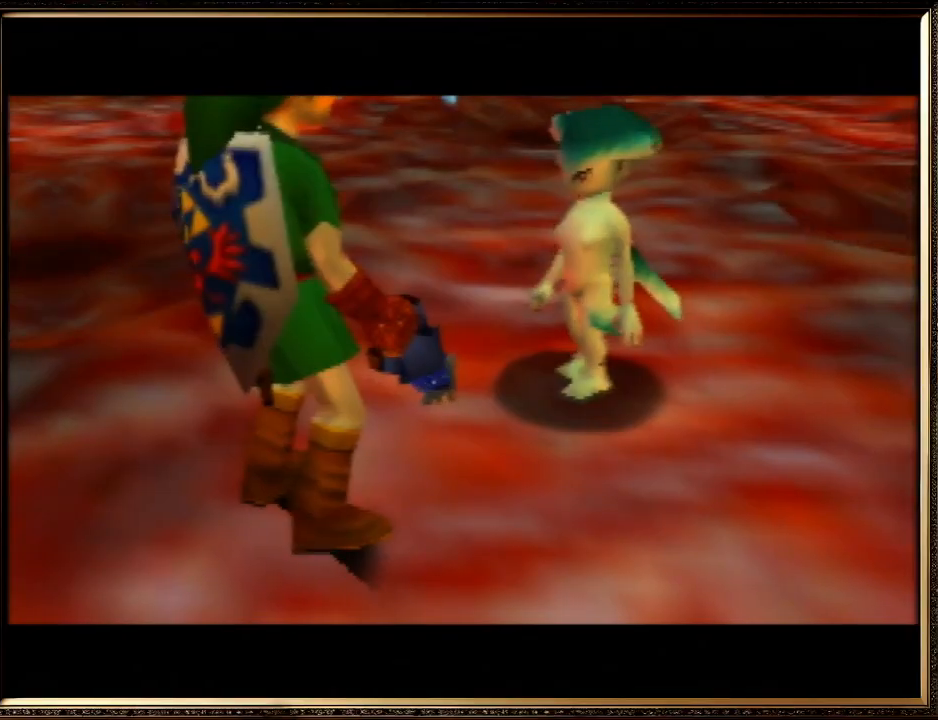
{"buttons": [], "left_stick": "center", "events": [[67, "A", "down"], [100, "B", "down"], [200, "B", "up"], [233, "A", "up"], [300, "A", "down"], [333, "B", "down"], [467, "A", "up"], [467, "B", "up"]]}
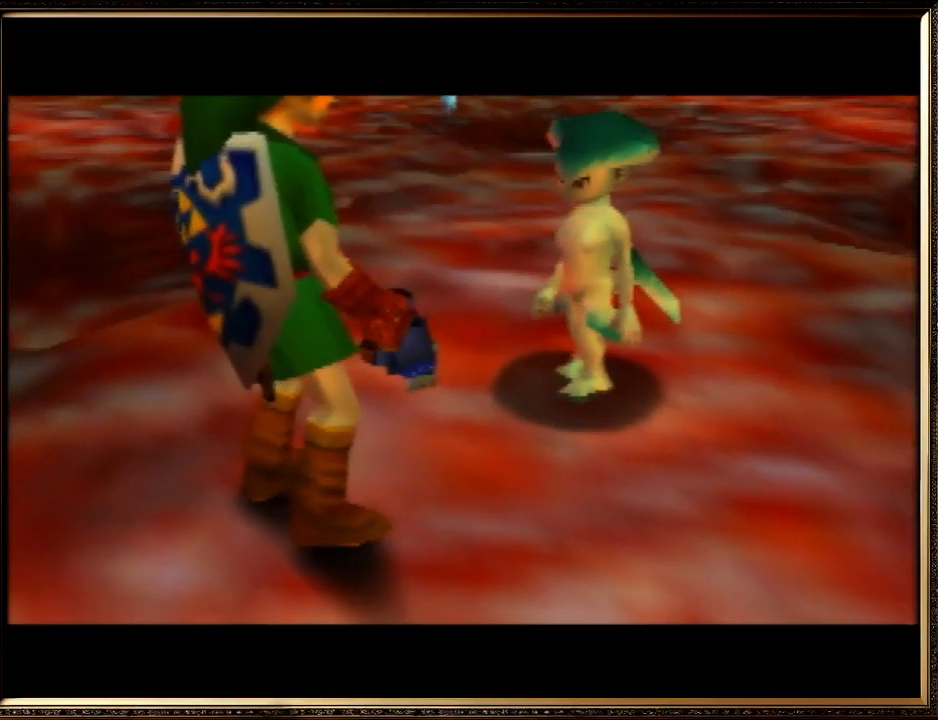
{"buttons": [], "left_stick": "center", "events": [[67, "A", "down"], [100, "B", "down"], [167, "B", "up"], [200, "A", "up"], [300, "A", "down"], [333, "B", "down"], [433, "B", "up"], [467, "A", "up"]]}
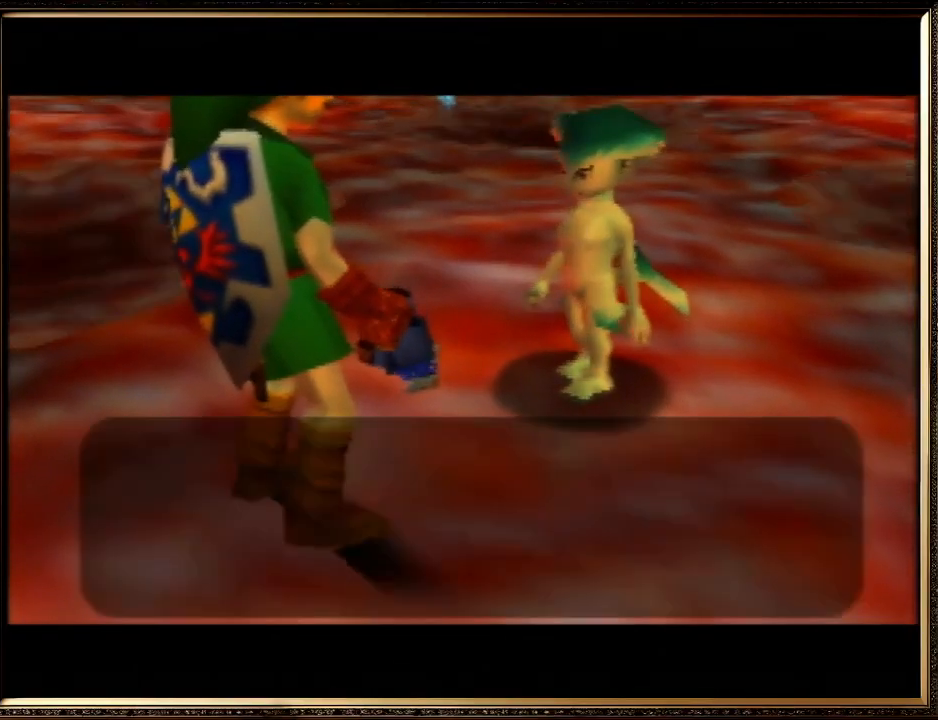
{"buttons": ["A"], "left_stick": "center", "events": [[67, "A", "down"], [100, "B", "down"], [200, "A", "up"], [200, "B", "up"], [267, "A", "down"], [267, "B", "down"], [367, "B", "up"], [400, "A", "up"], [433, "A", "down"]]}
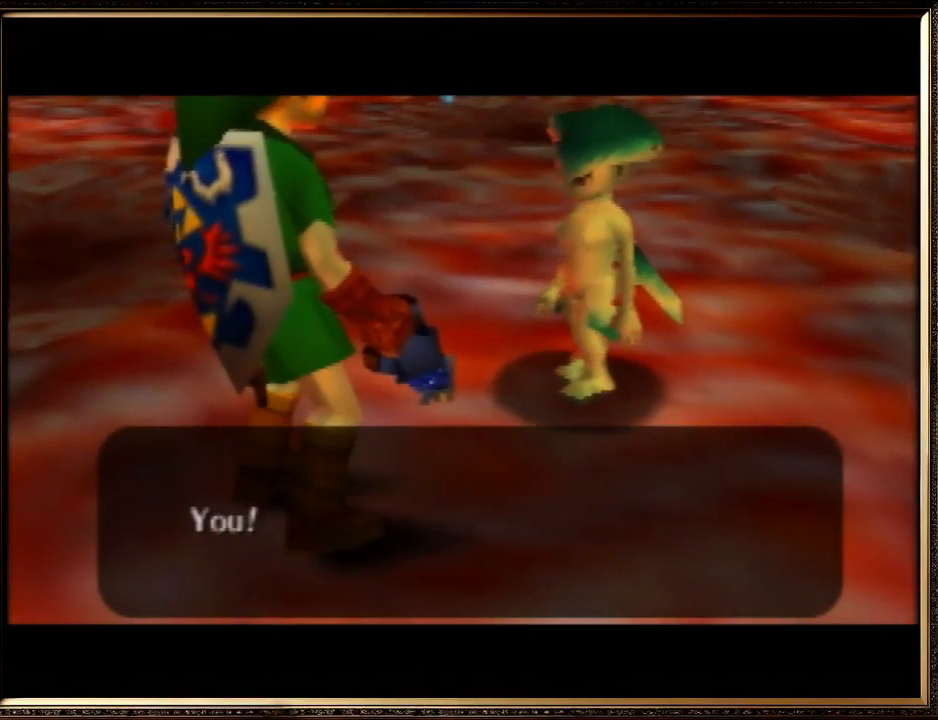
{"buttons": ["A", "B"], "left_stick": "center", "events": [[33, "B", "down"], [67, "B", "up"], [100, "A", "up"], [200, "A", "down"], [200, "B", "down"], [300, "B", "up"], [333, "A", "up"], [433, "A", "down"], [467, "B", "down"]]}
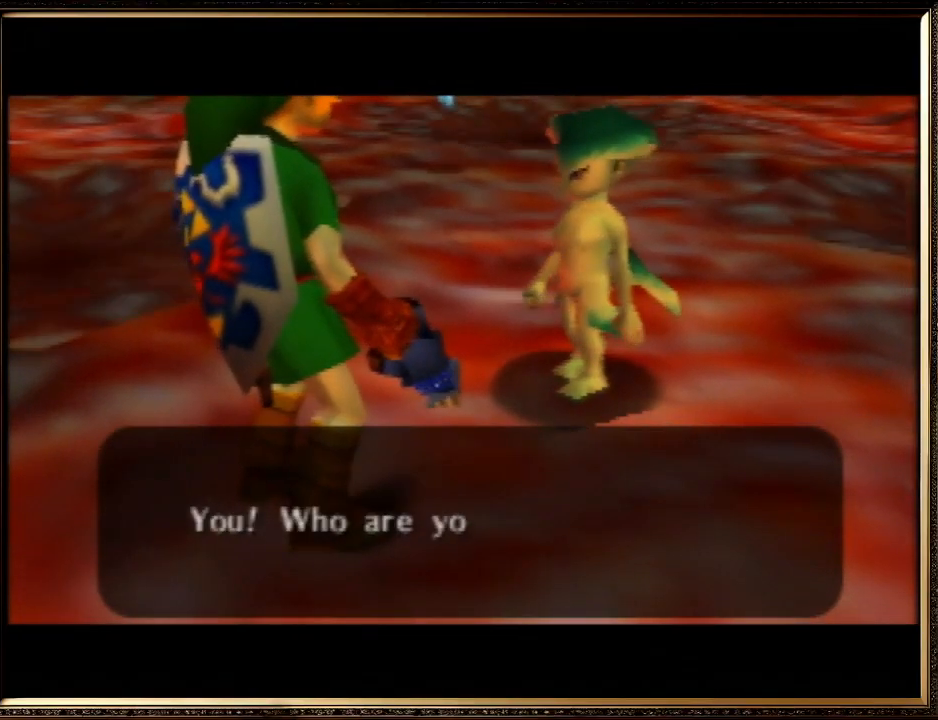
{"buttons": [], "left_stick": "center", "events": [[33, "A", "up"], [33, "B", "up"], [133, "A", "down"], [133, "B", "down"], [267, "A", "up"], [267, "B", "up"], [333, "A", "down"], [333, "B", "down"], [467, "A", "up"], [500, "B", "up"]]}
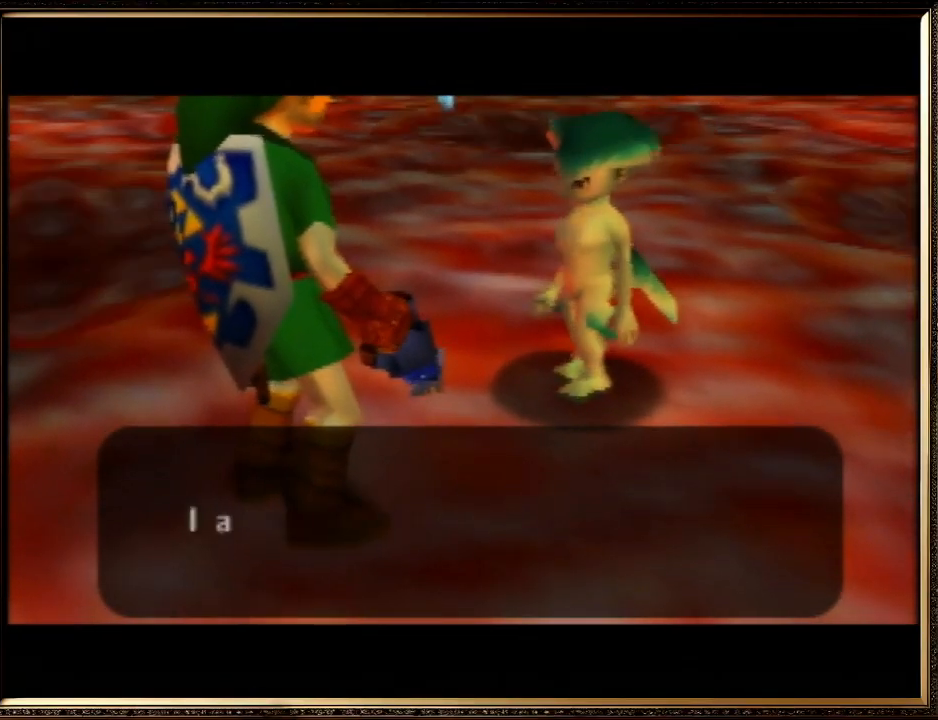
{"buttons": [], "left_stick": "center", "events": [[133, "A", "down"], [167, "B", "down"], [267, "A", "up"], [267, "B", "up"], [333, "A", "down"], [400, "B", "down"], [467, "A", "up"], [467, "B", "up"]]}
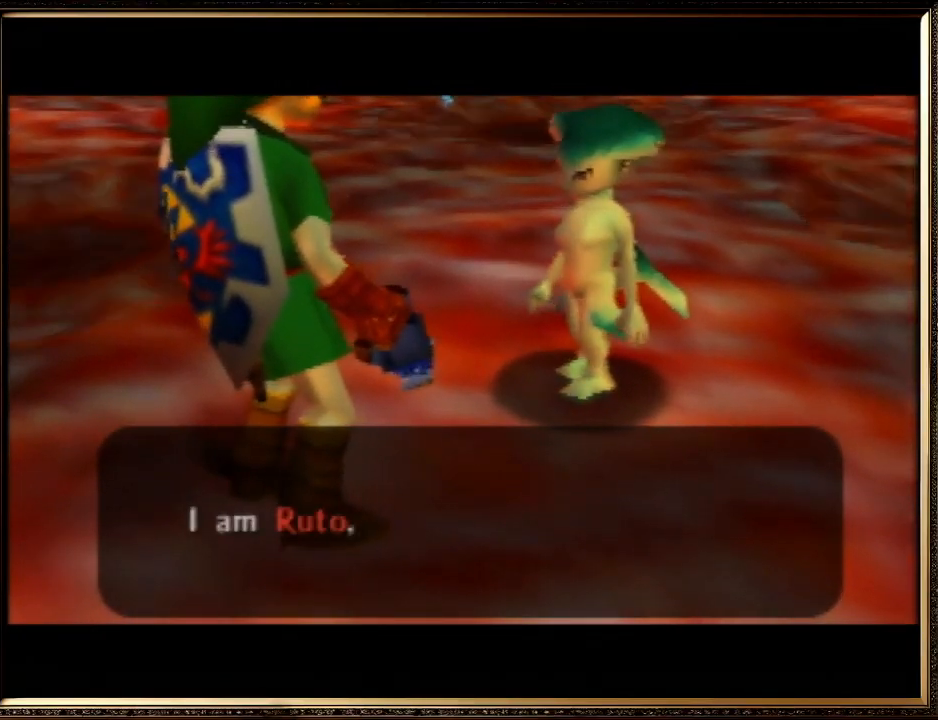
{"buttons": [], "left_stick": "center", "events": [[67, "A", "down"], [67, "B", "down"], [133, "A", "up"], [133, "B", "up"], [200, "A", "down"], [233, "B", "down"], [267, "A", "up"], [333, "B", "up"], [400, "A", "down"], [433, "B", "down"], [467, "A", "up"], [500, "B", "up"]]}
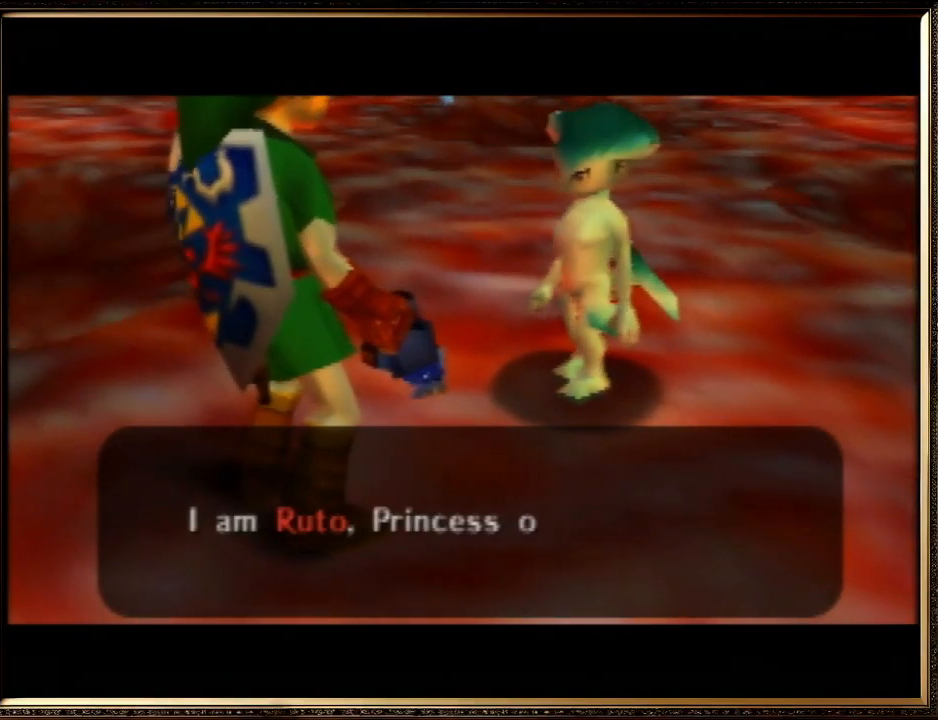
{"buttons": ["A", "B"], "left_stick": "center", "events": [[100, "A", "down"], [100, "B", "down"], [167, "A", "up"], [200, "B", "up"], [267, "A", "down"], [267, "B", "down"], [367, "B", "up"], [400, "A", "up"], [467, "A", "down"], [500, "B", "down"]]}